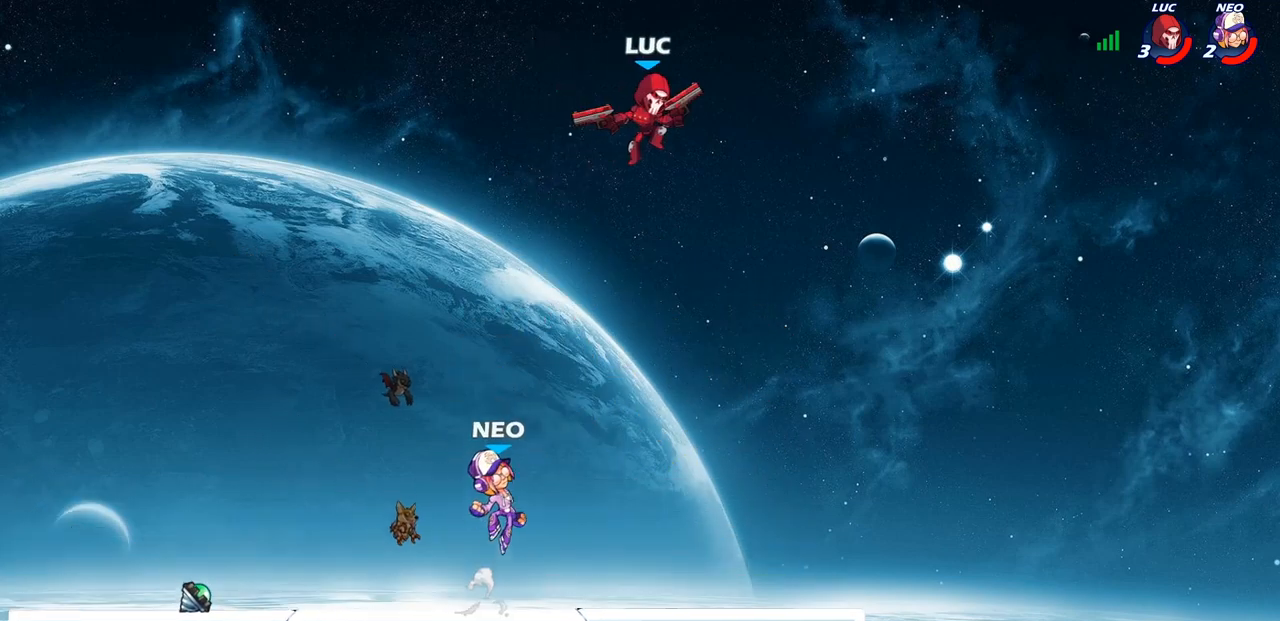
Gameplay with a controller (PlayStation layout); each line is a JSON object with the inputs held at the frame after it. "events" lists button and stick changes between this image and that frame as [ms after this image, input, new state], when the widget could be followed in between.
{"buttons": [], "left_stick": "center", "right_stick": "center", "events": [[333, "left_stick", "left"], [383, "SQUARE", "down"], [417, "left_stick", "center"], [467, "SQUARE", "up"]]}
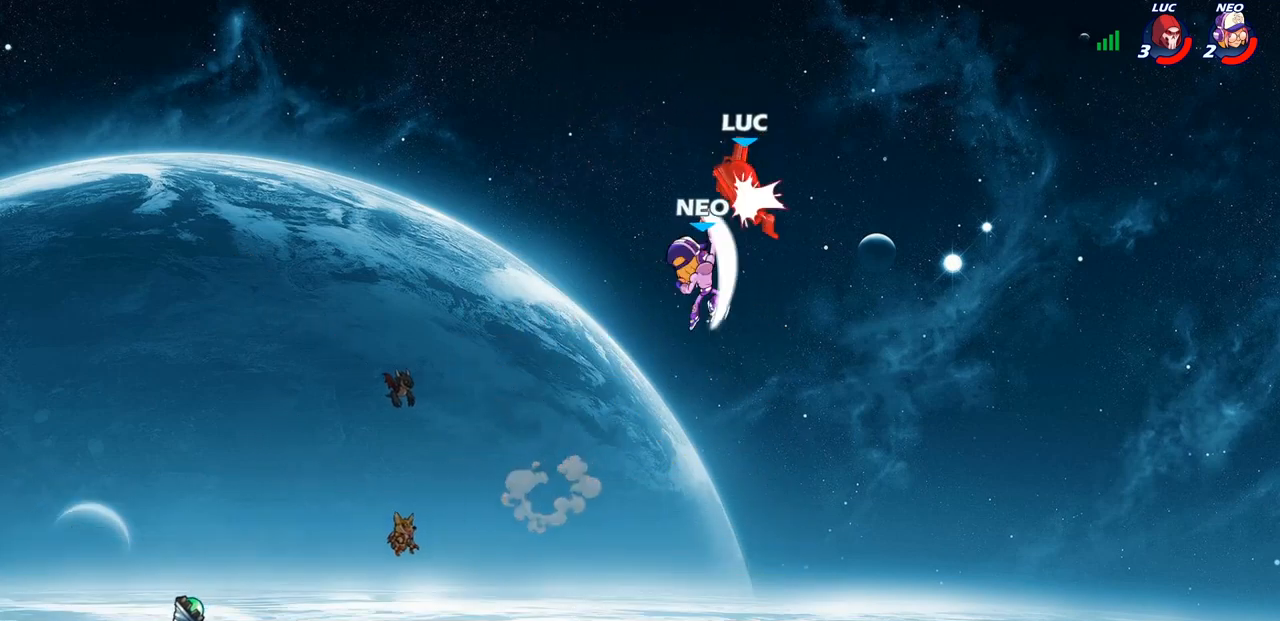
{"buttons": [], "left_stick": "left", "right_stick": "center", "events": [[33, "left_stick", "right"], [283, "left_stick", "center"], [400, "left_stick", "left"]]}
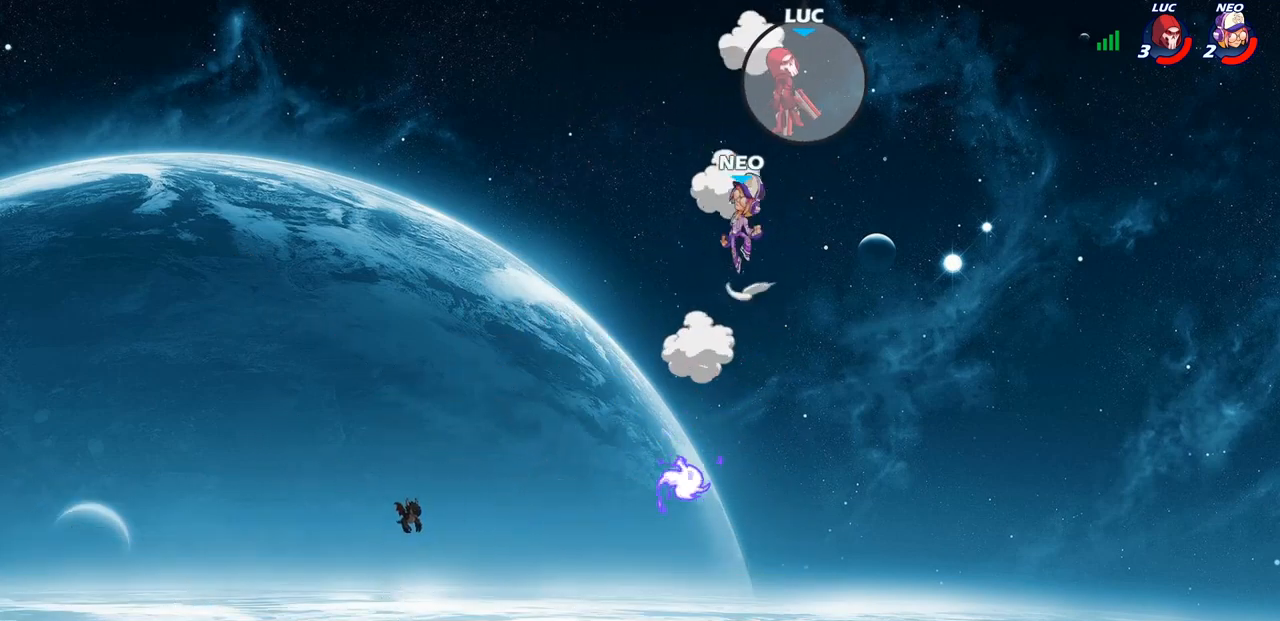
{"buttons": [], "left_stick": "down-left", "right_stick": "center", "events": [[483, "left_stick", "down-left"]]}
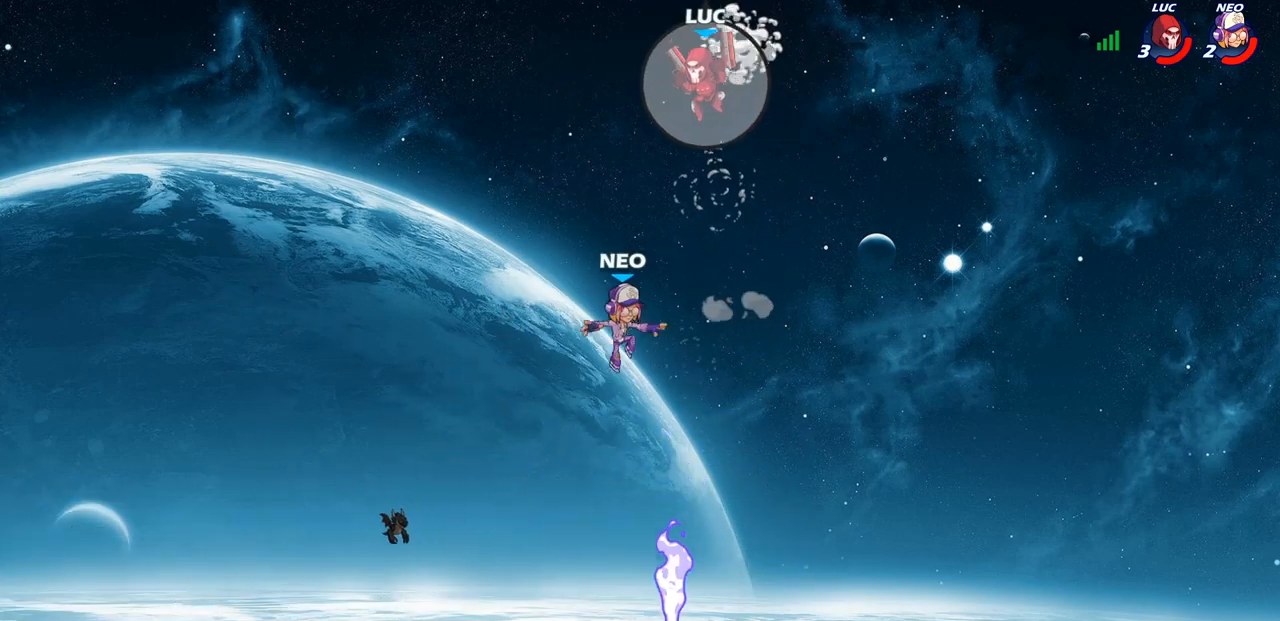
{"buttons": [], "left_stick": "down-left", "right_stick": "center", "events": [[167, "left_stick", "down-right"], [250, "left_stick", "down-left"], [350, "R1", "down"], [433, "R1", "up"]]}
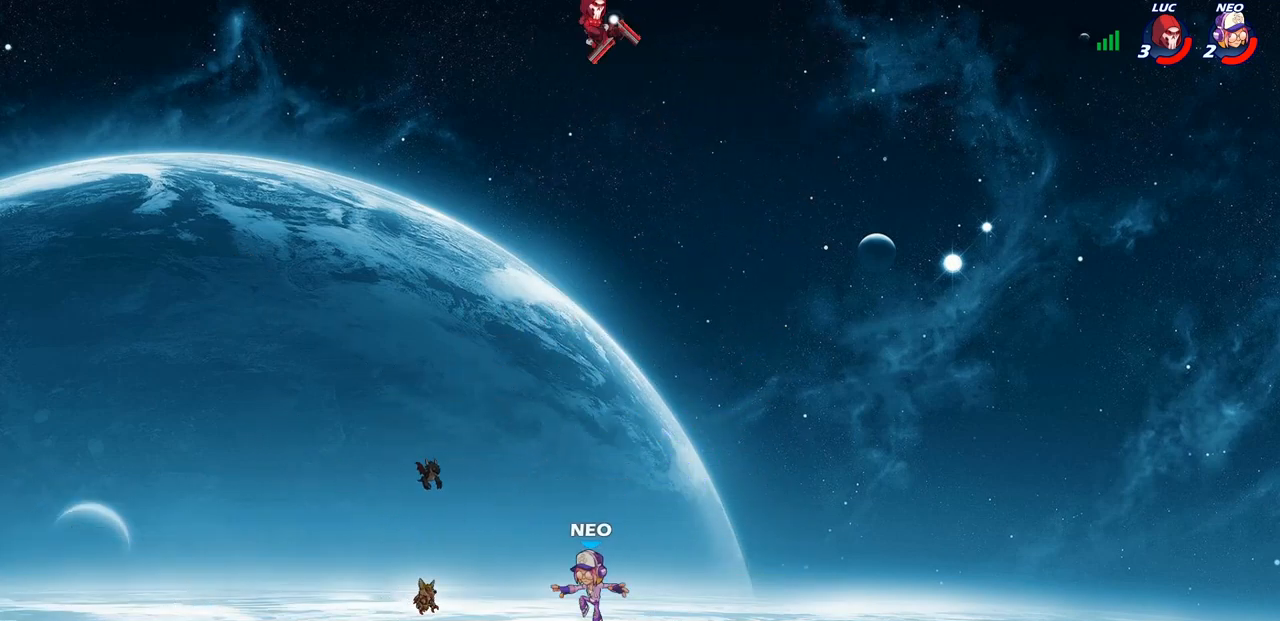
{"buttons": [], "left_stick": "left", "right_stick": "center", "events": [[17, "left_stick", "center"], [317, "left_stick", "left"]]}
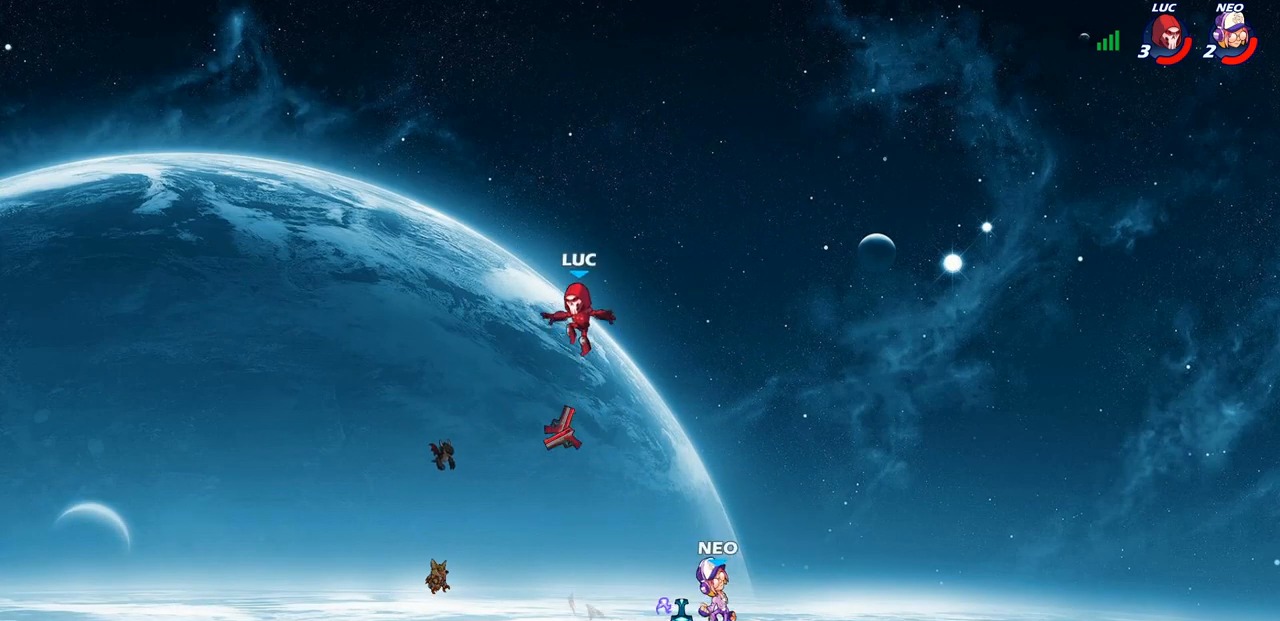
{"buttons": [], "left_stick": "left", "right_stick": "center", "events": [[67, "left_stick", "down"], [217, "left_stick", "left"], [383, "R1", "down"], [483, "R1", "up"]]}
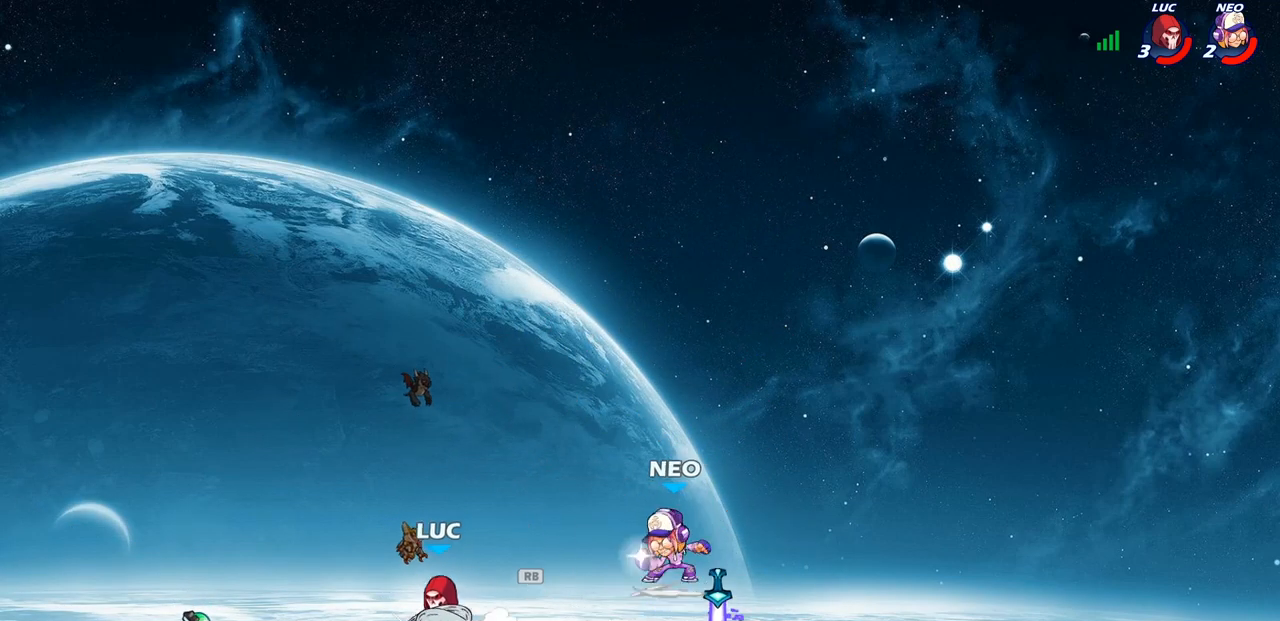
{"buttons": ["R2"], "left_stick": "right", "right_stick": "center", "events": [[317, "left_stick", "right"], [433, "R2", "down"]]}
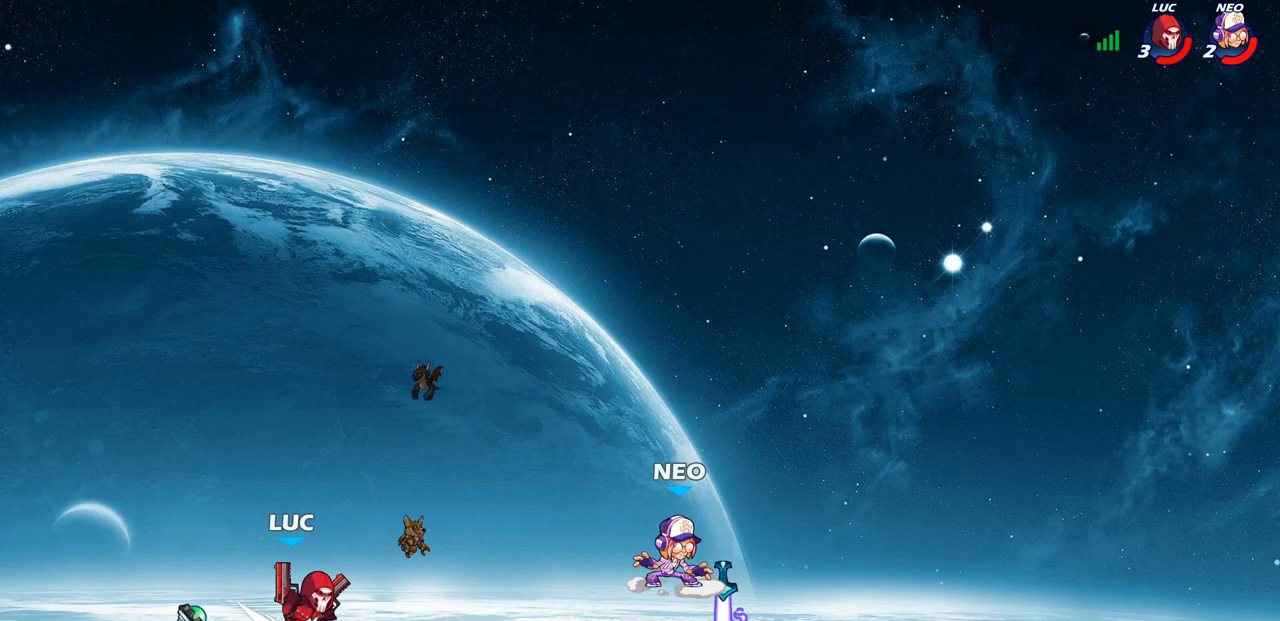
{"buttons": [], "left_stick": "center", "right_stick": "center", "events": [[67, "CIRCLE", "down"], [83, "R2", "up"], [133, "CIRCLE", "up"], [267, "left_stick", "center"]]}
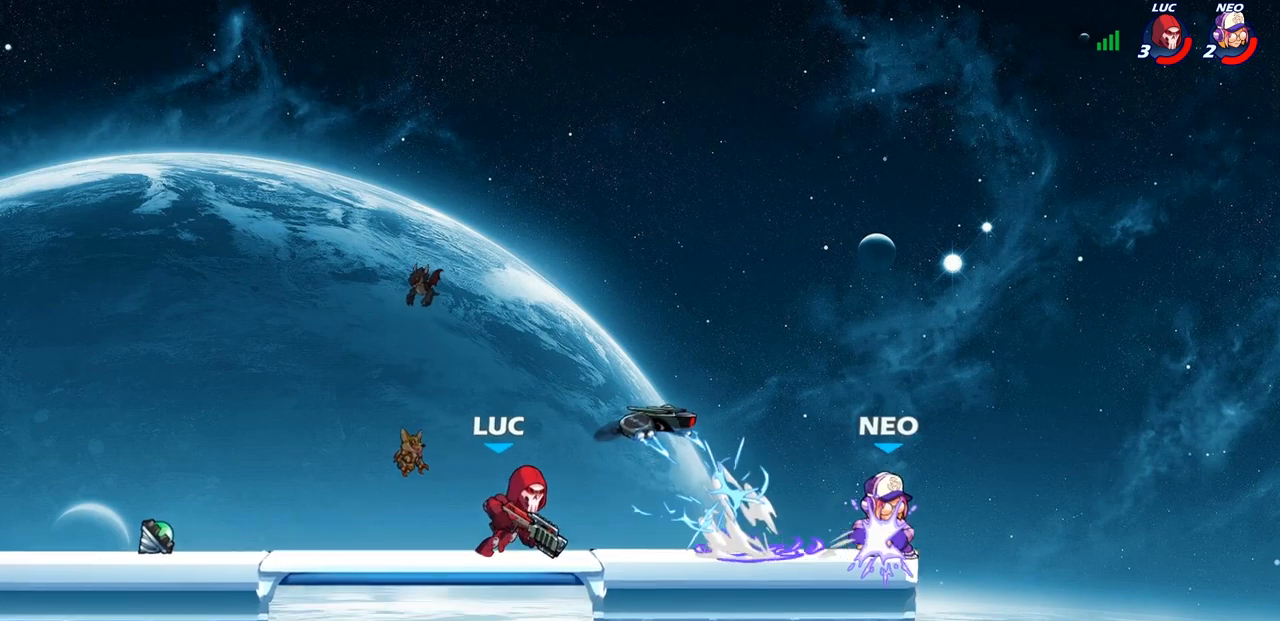
{"buttons": [], "left_stick": "center", "right_stick": "center", "events": []}
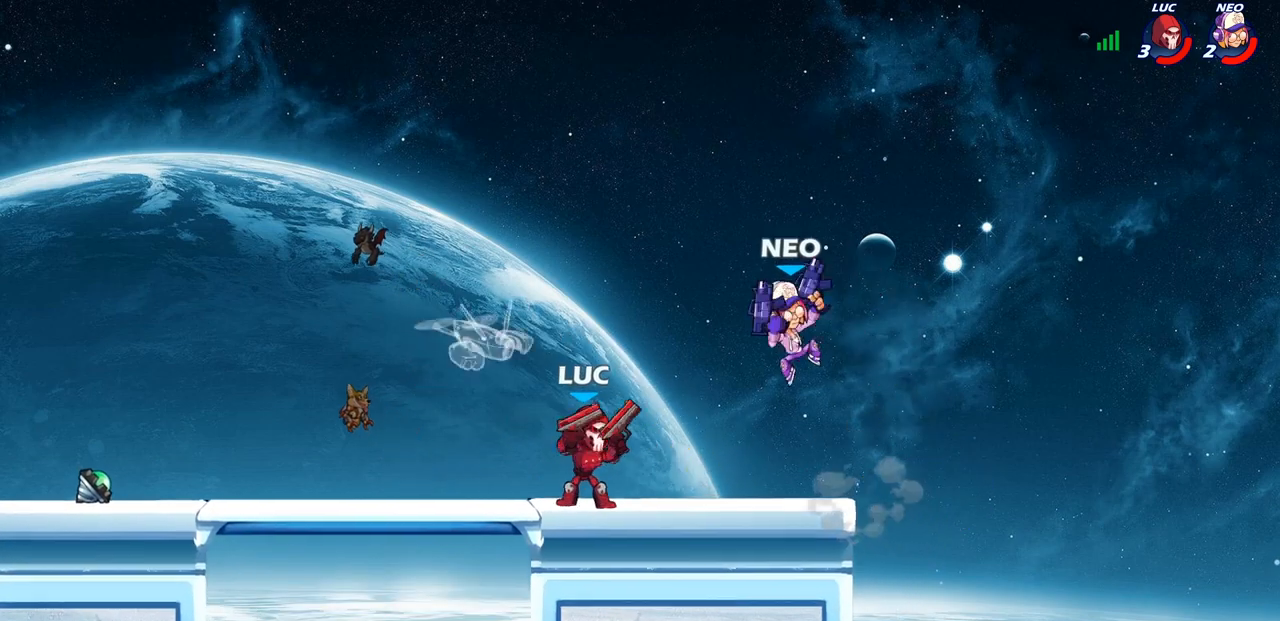
{"buttons": [], "left_stick": "center", "right_stick": "center", "events": [[83, "left_stick", "up-left"], [117, "CROSS", "down"], [133, "left_stick", "up"], [200, "R2", "down"], [250, "CROSS", "up"], [383, "R2", "up"], [400, "left_stick", "center"]]}
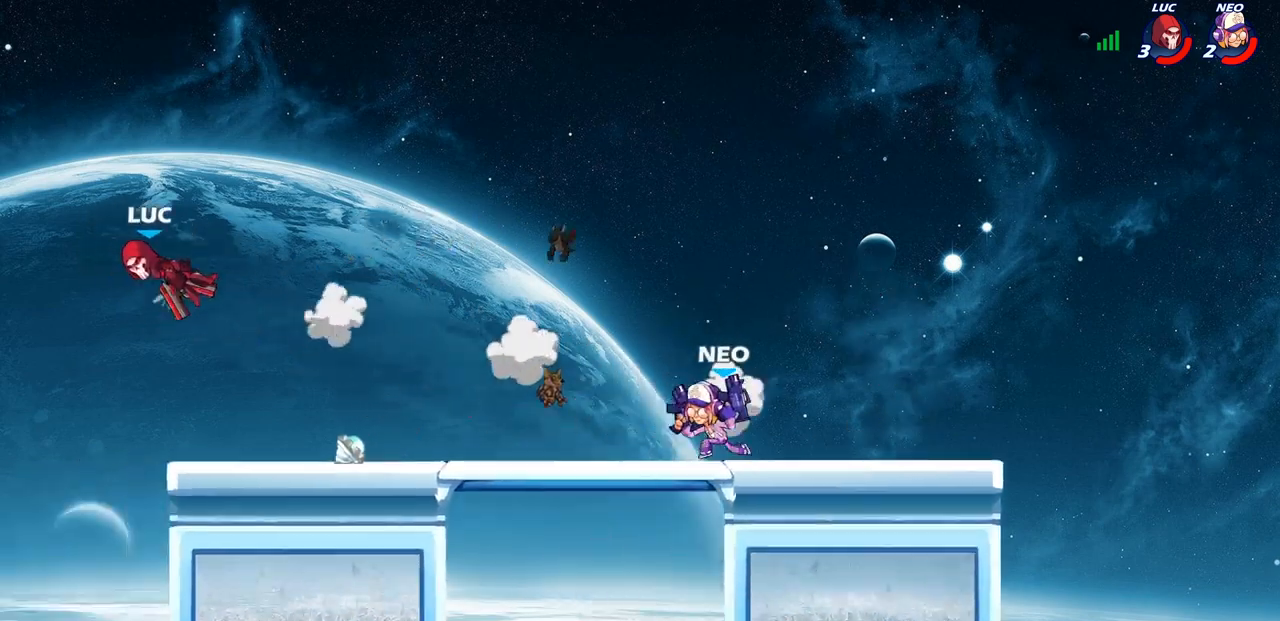
{"buttons": ["R2"], "left_stick": "right", "right_stick": "center", "events": [[17, "left_stick", "right"], [233, "R2", "down"], [350, "R2", "up"], [433, "R2", "down"]]}
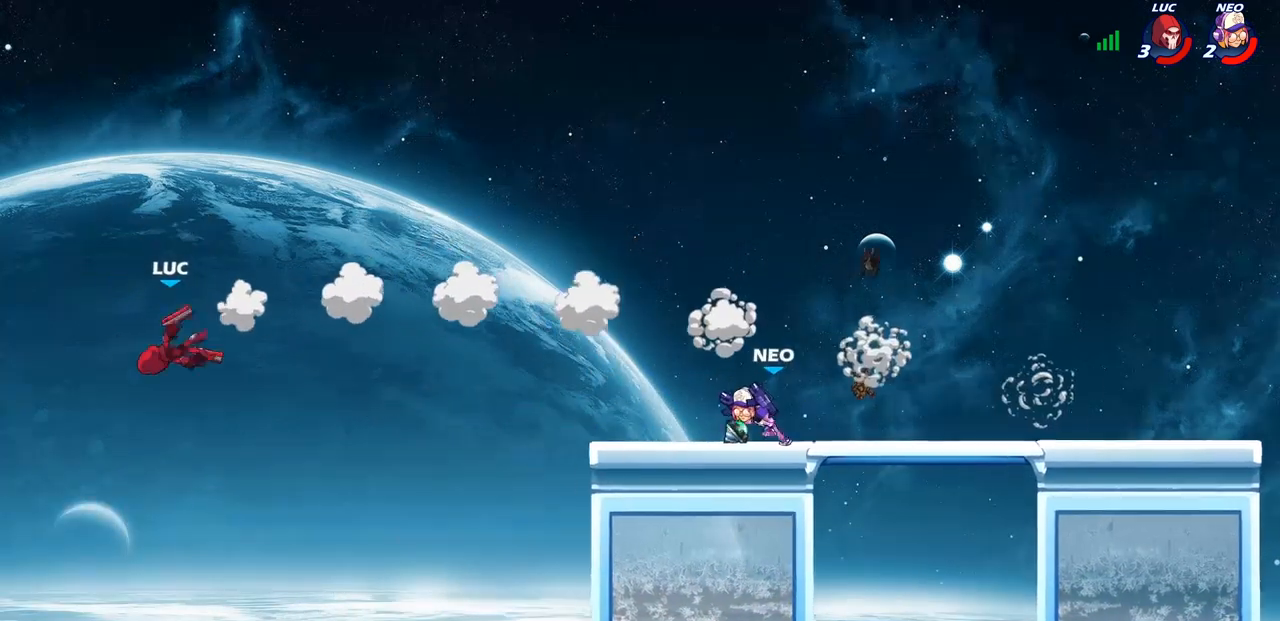
{"buttons": [], "left_stick": "right", "right_stick": "center", "events": [[50, "R2", "up"], [133, "R2", "down"], [317, "R2", "up"], [383, "CROSS", "down"], [500, "CROSS", "up"]]}
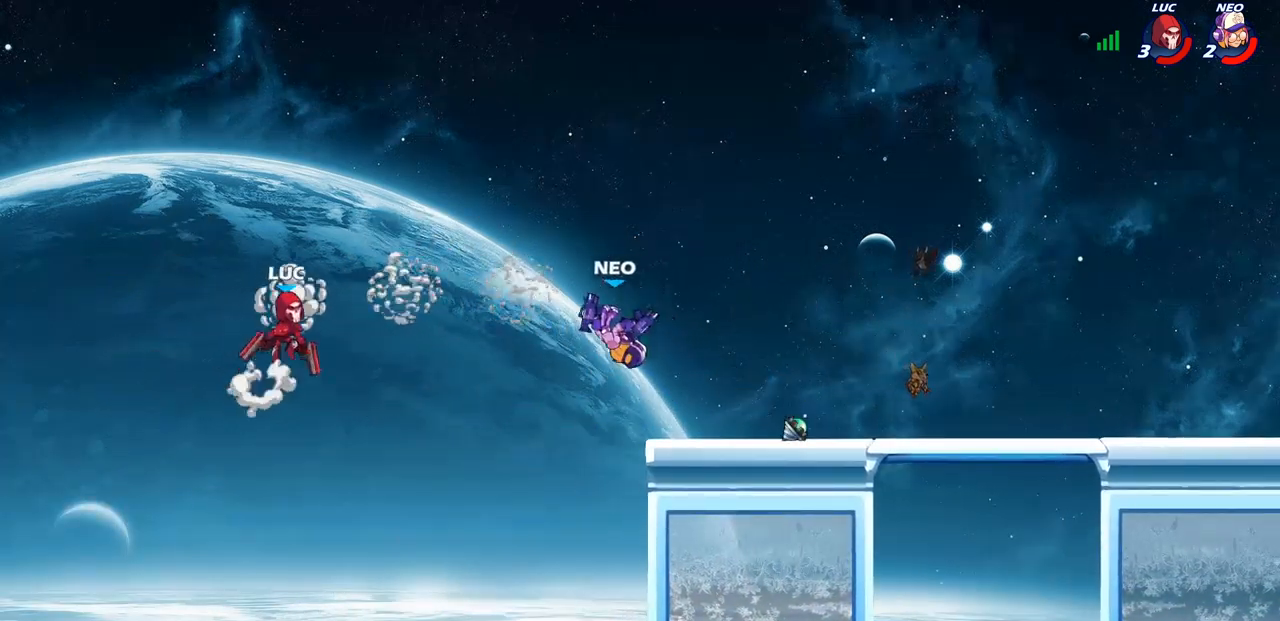
{"buttons": [], "left_stick": "left", "right_stick": "center", "events": [[83, "SQUARE", "down"], [183, "SQUARE", "up"], [317, "left_stick", "left"]]}
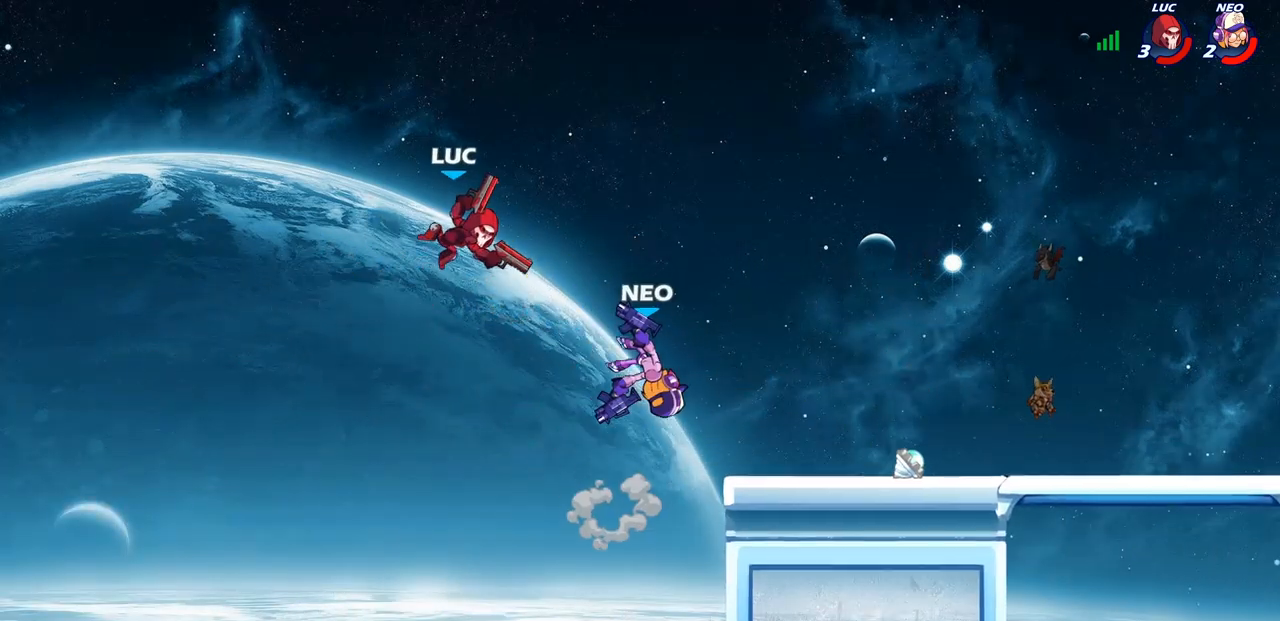
{"buttons": ["CROSS"], "left_stick": "right", "right_stick": "center", "events": [[100, "left_stick", "down-left"], [350, "left_stick", "right"], [417, "CROSS", "down"]]}
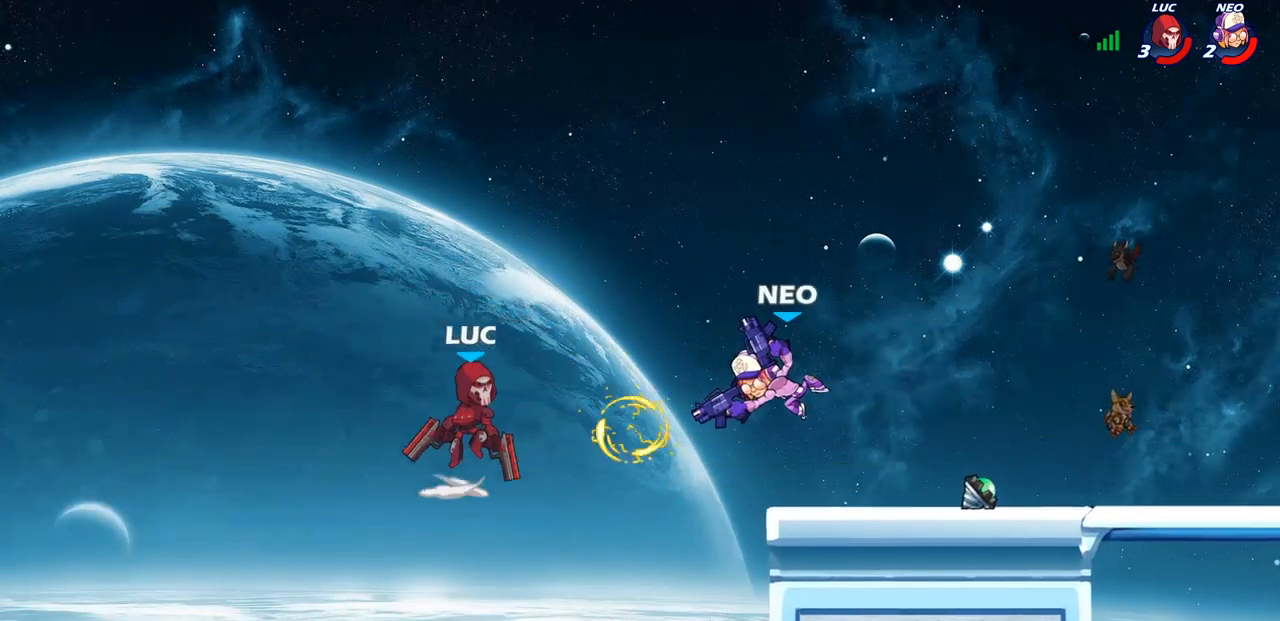
{"buttons": [], "left_stick": "down-left", "right_stick": "center", "events": [[33, "left_stick", "up-right"], [83, "CROSS", "up"], [367, "left_stick", "down-right"], [417, "left_stick", "down-left"]]}
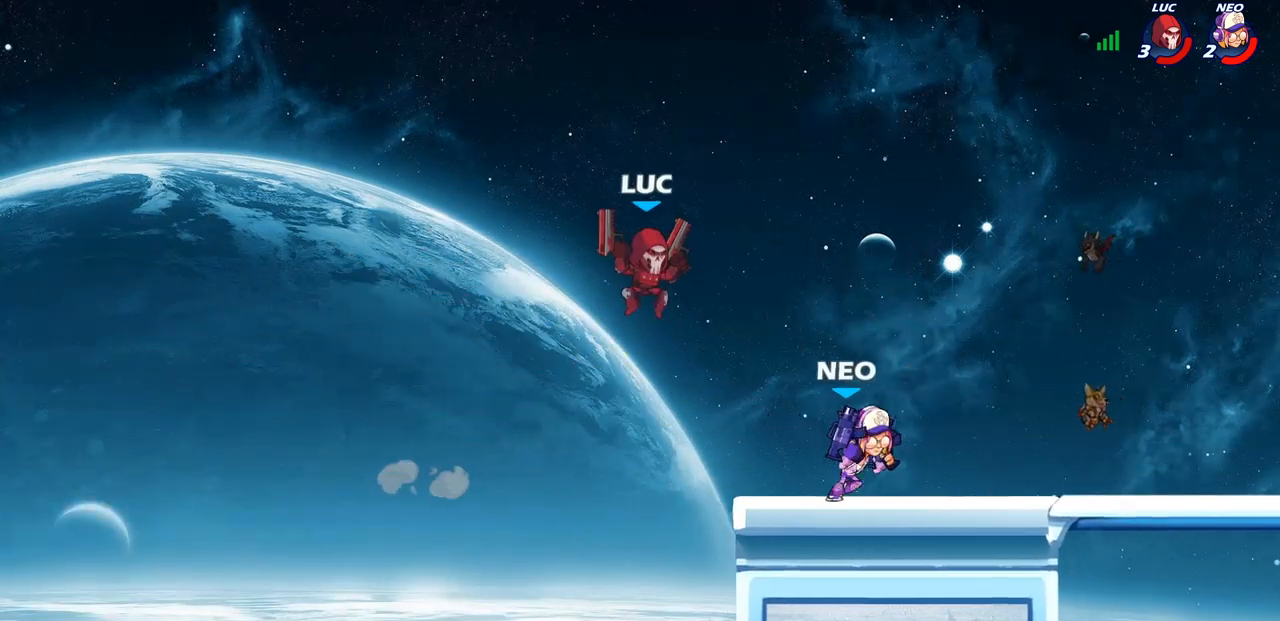
{"buttons": [], "left_stick": "down", "right_stick": "center", "events": [[183, "left_stick", "right"], [483, "left_stick", "down"]]}
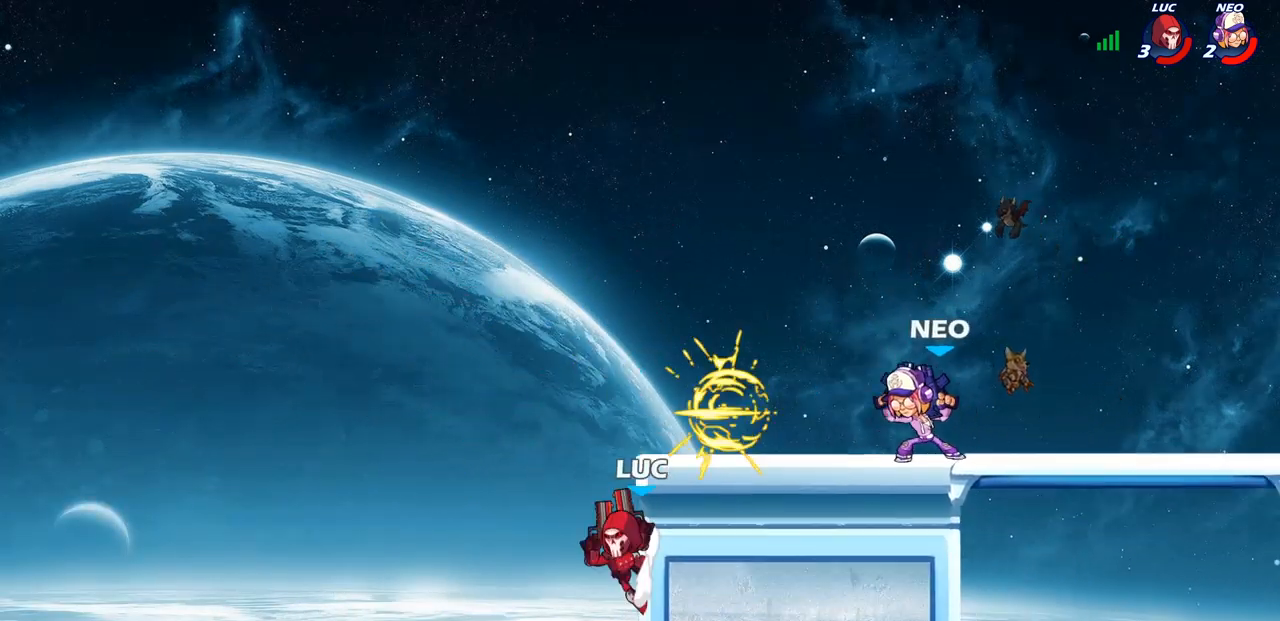
{"buttons": ["CROSS"], "left_stick": "center", "right_stick": "center", "events": [[33, "left_stick", "left"], [100, "CROSS", "down"], [133, "left_stick", "up"], [183, "left_stick", "right"], [233, "CROSS", "up"], [417, "CROSS", "down"], [433, "left_stick", "center"]]}
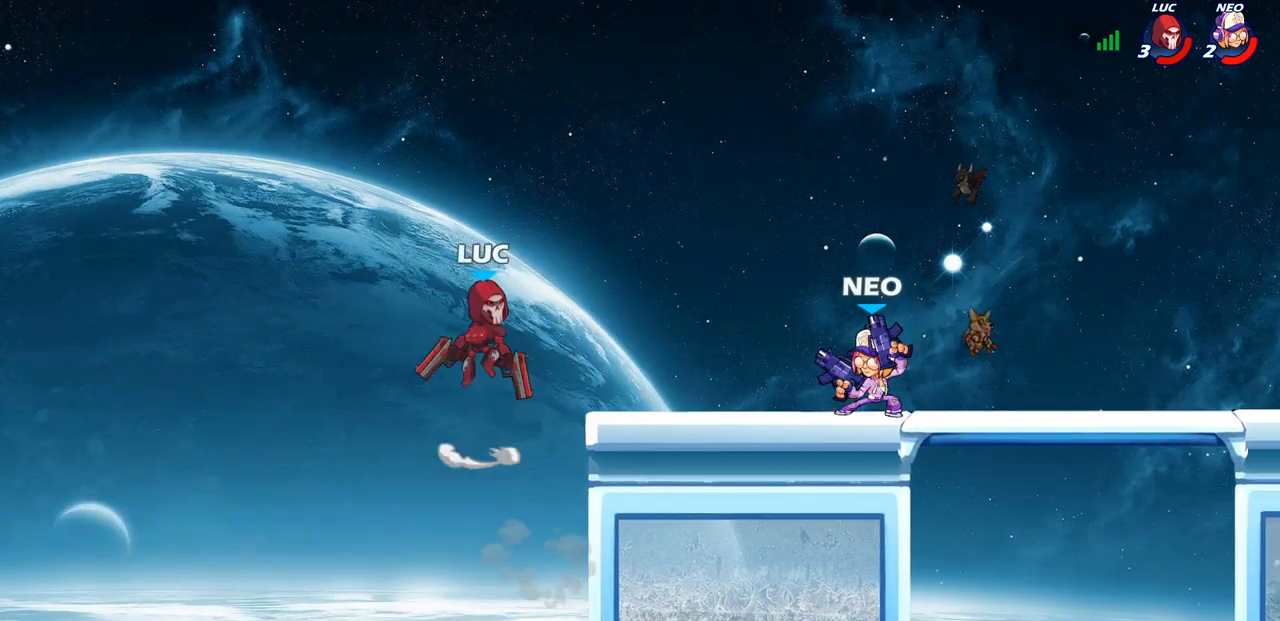
{"buttons": [], "left_stick": "right", "right_stick": "center", "events": [[133, "CROSS", "up"], [283, "left_stick", "right"]]}
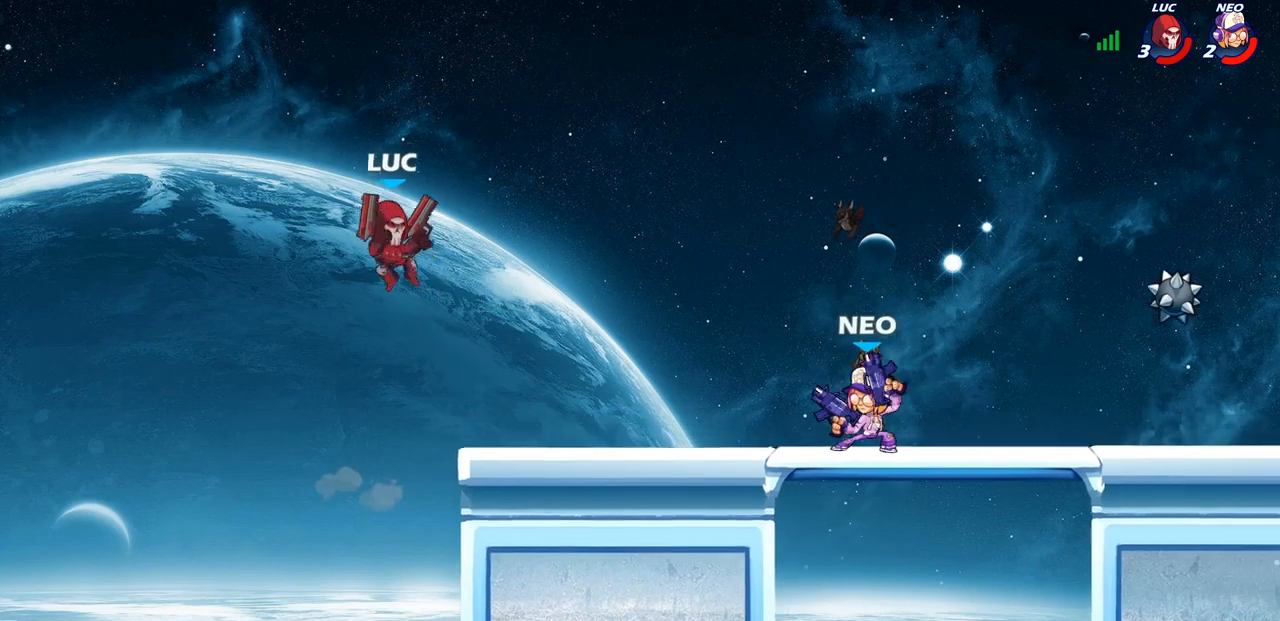
{"buttons": [], "left_stick": "center", "right_stick": "center", "events": [[117, "left_stick", "down"], [200, "R2", "down"], [217, "CIRCLE", "down"], [283, "CIRCLE", "up"], [300, "R2", "up"], [333, "left_stick", "center"]]}
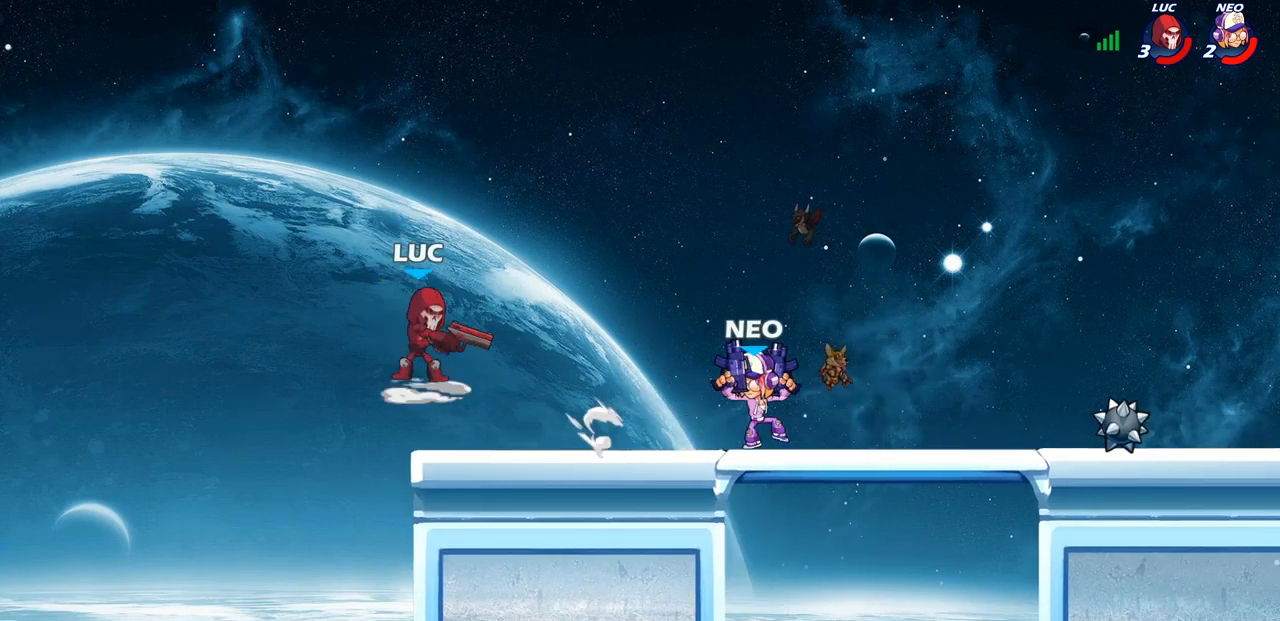
{"buttons": [], "left_stick": "left", "right_stick": "center", "events": [[383, "left_stick", "left"]]}
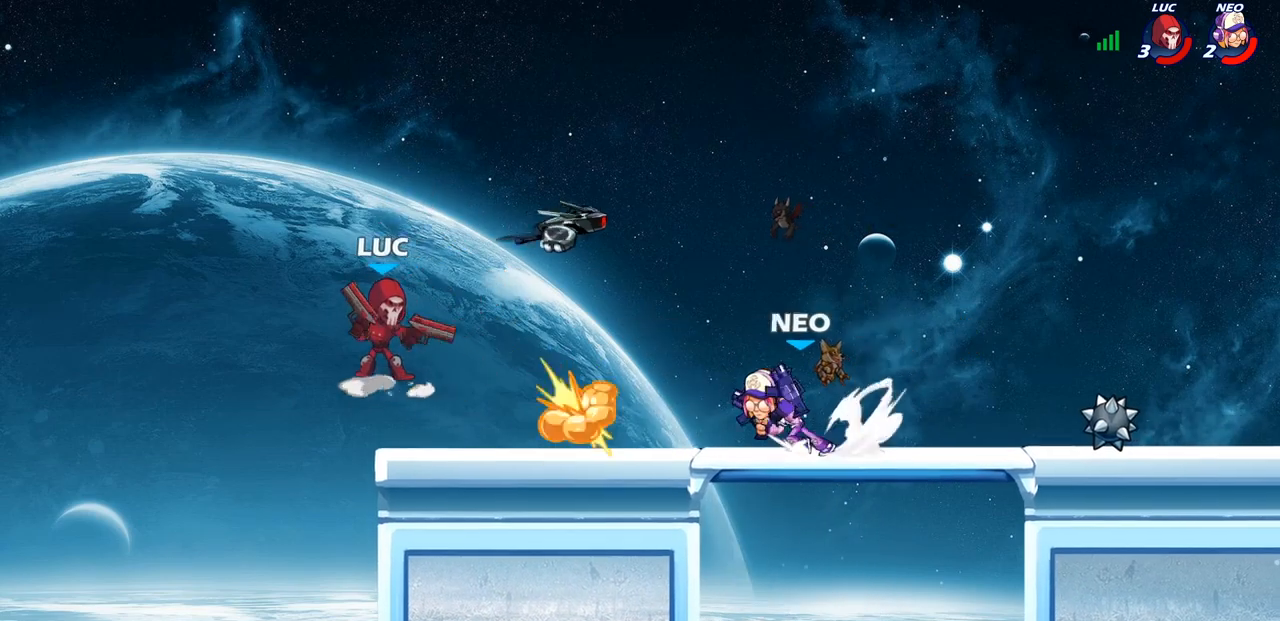
{"buttons": [], "left_stick": "right", "right_stick": "center", "events": [[33, "left_stick", "down-left"], [300, "left_stick", "right"]]}
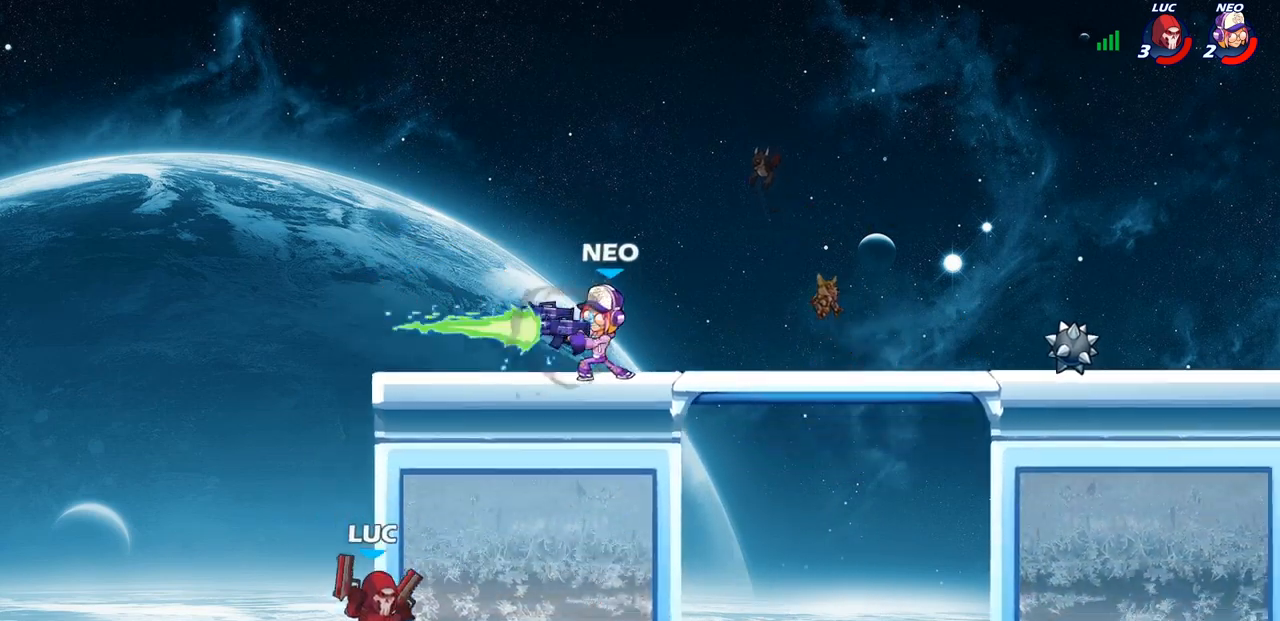
{"buttons": [], "left_stick": "right", "right_stick": "center", "events": [[83, "CROSS", "down"], [217, "CROSS", "up"], [333, "CROSS", "down"], [450, "CROSS", "up"]]}
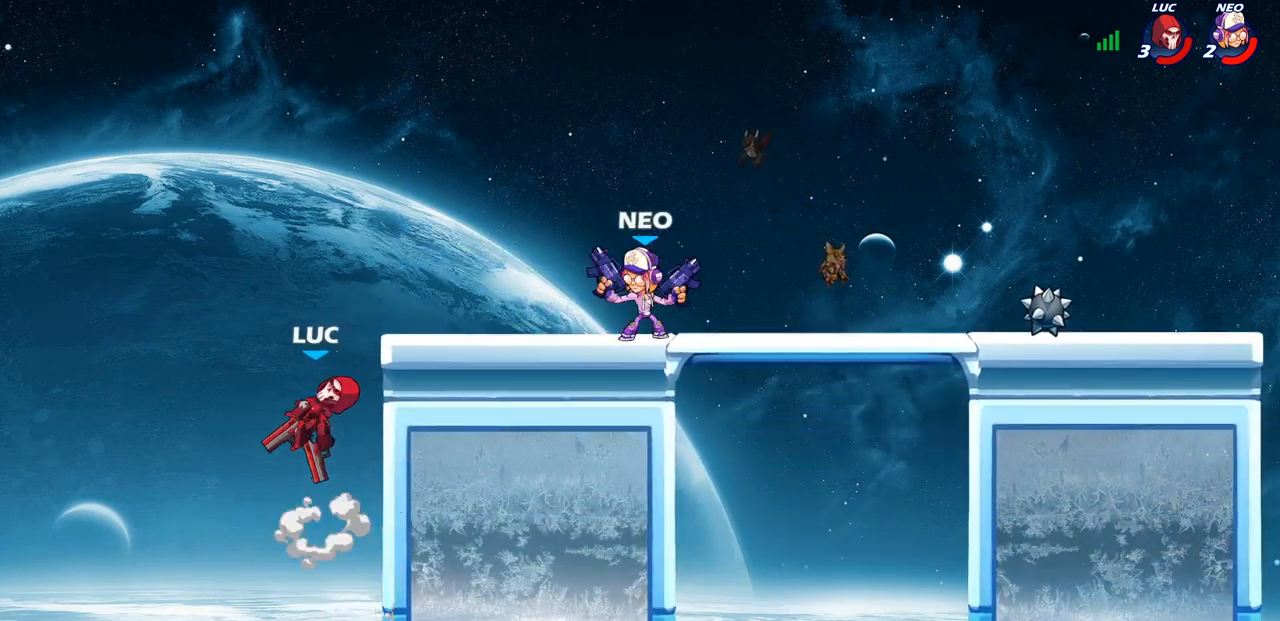
{"buttons": [], "left_stick": "up-right", "right_stick": "center", "events": [[67, "left_stick", "up-left"], [200, "left_stick", "up-right"], [233, "CROSS", "down"], [500, "CROSS", "up"]]}
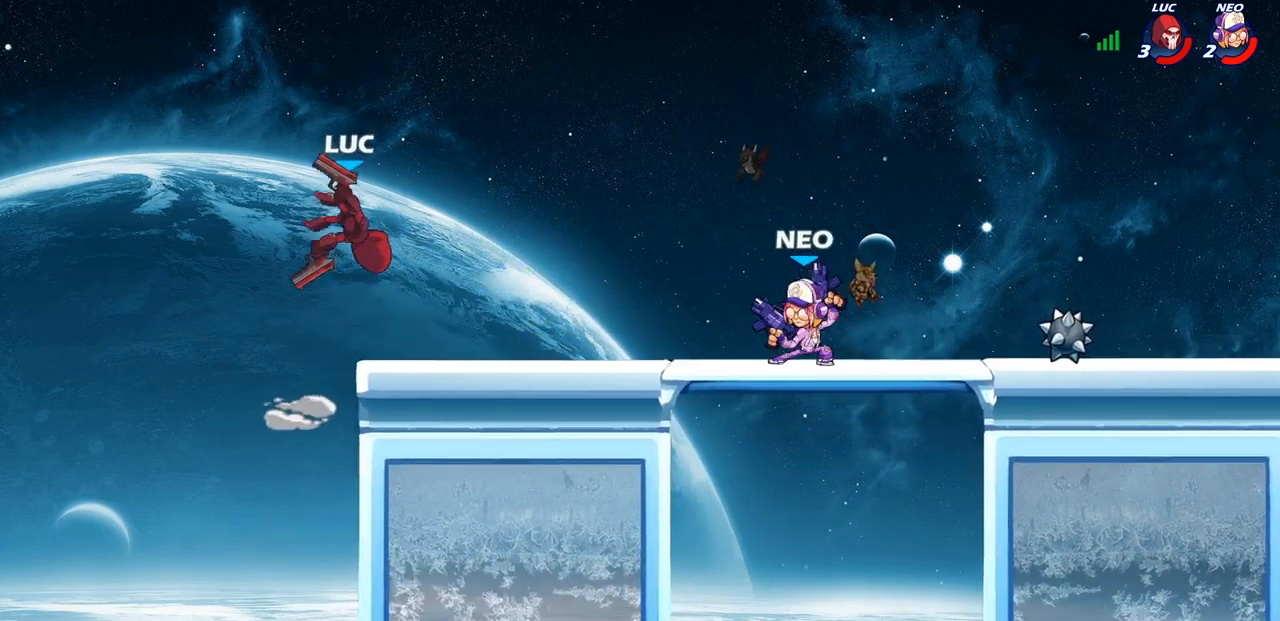
{"buttons": [], "left_stick": "left", "right_stick": "center", "events": [[233, "R2", "down"], [450, "left_stick", "left"], [483, "R2", "up"]]}
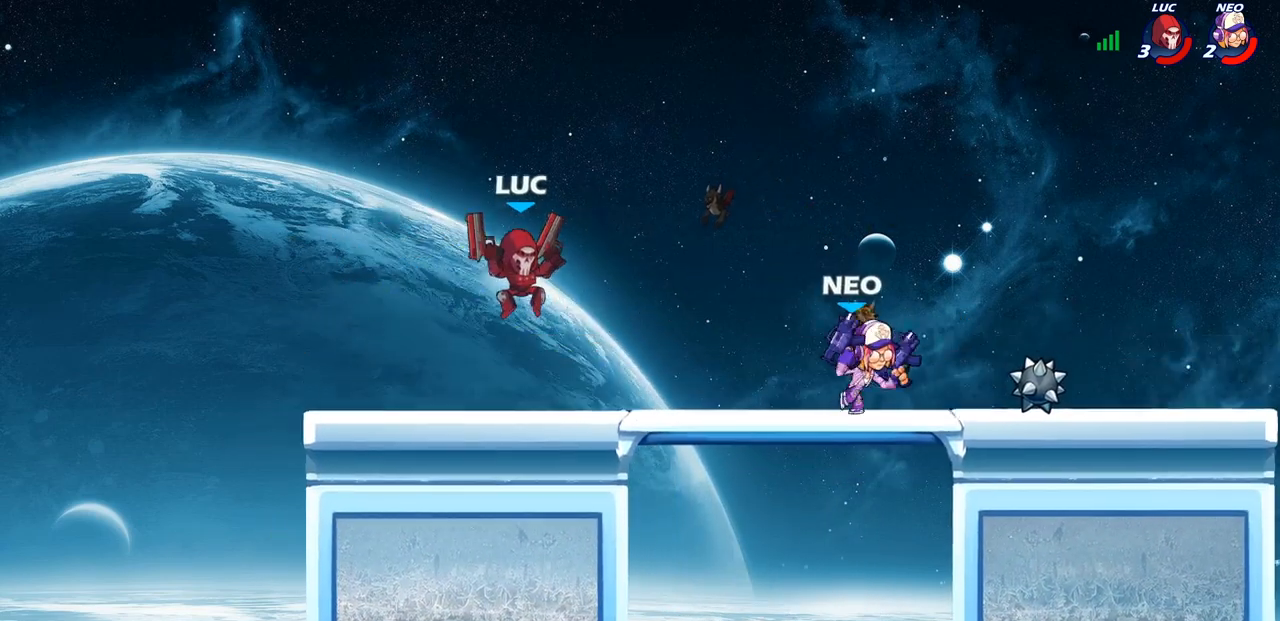
{"buttons": [], "left_stick": "right", "right_stick": "center", "events": [[483, "left_stick", "right"]]}
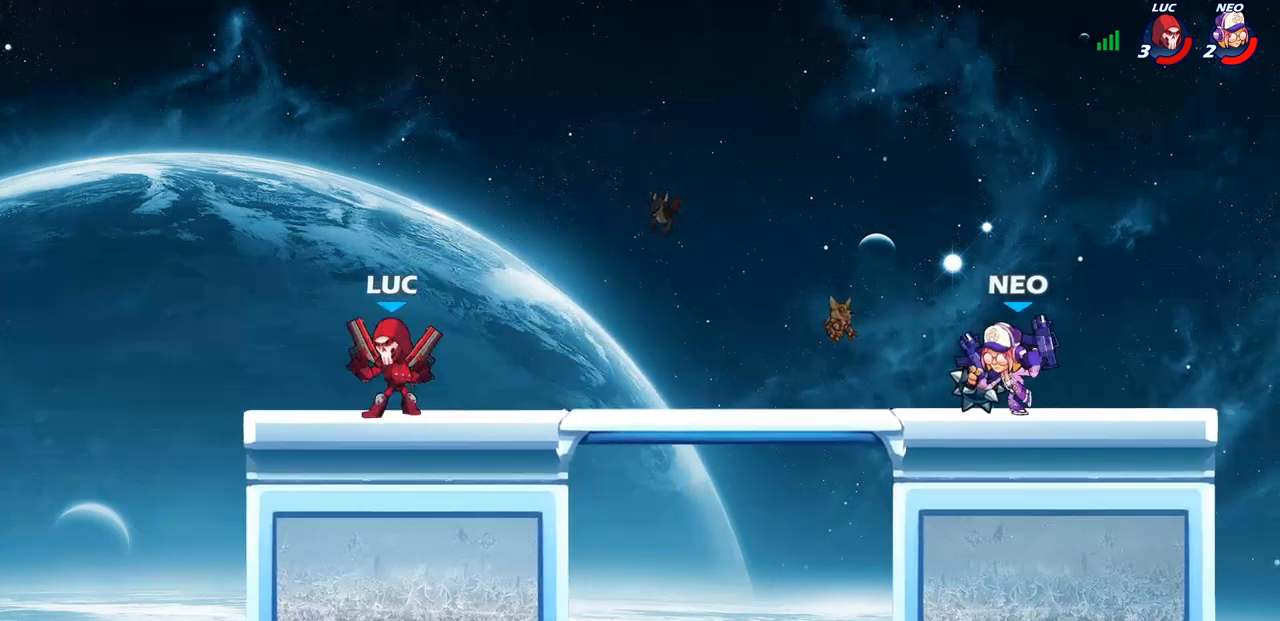
{"buttons": [], "left_stick": "center", "right_stick": "center", "events": [[100, "R2", "down"], [200, "SQUARE", "down"], [267, "R2", "up"], [333, "SQUARE", "up"], [383, "left_stick", "center"]]}
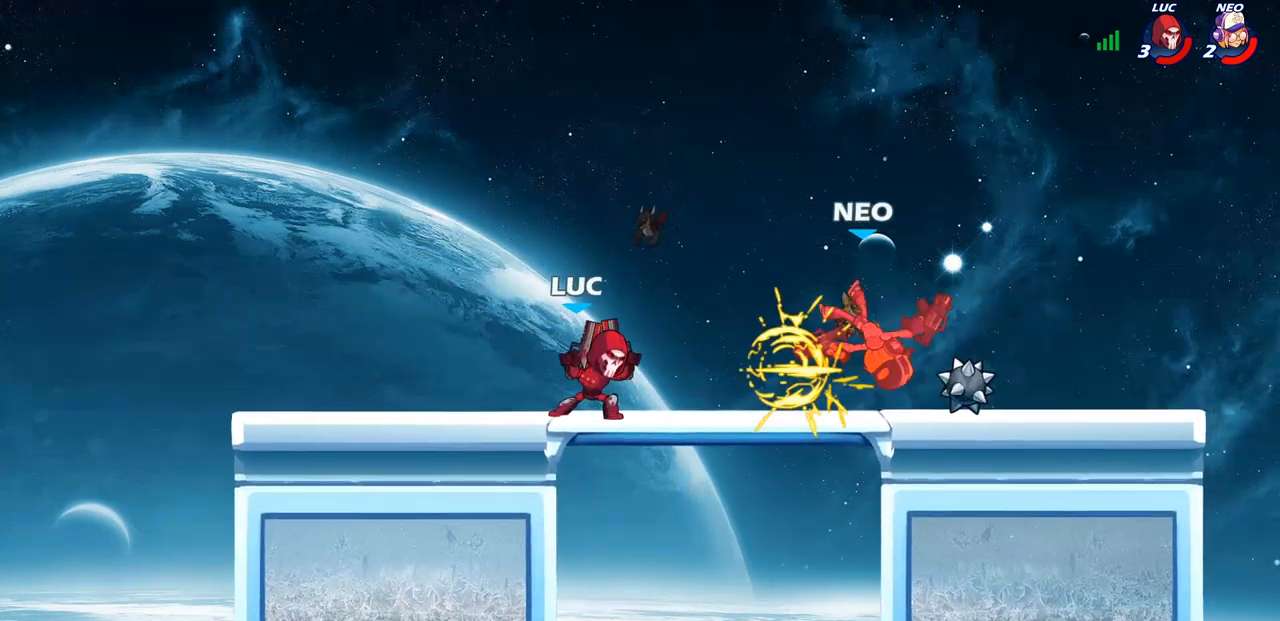
{"buttons": ["CROSS"], "left_stick": "right", "right_stick": "center", "events": [[167, "CROSS", "down"], [233, "left_stick", "up"], [317, "CROSS", "up"], [383, "left_stick", "right"], [433, "CROSS", "down"]]}
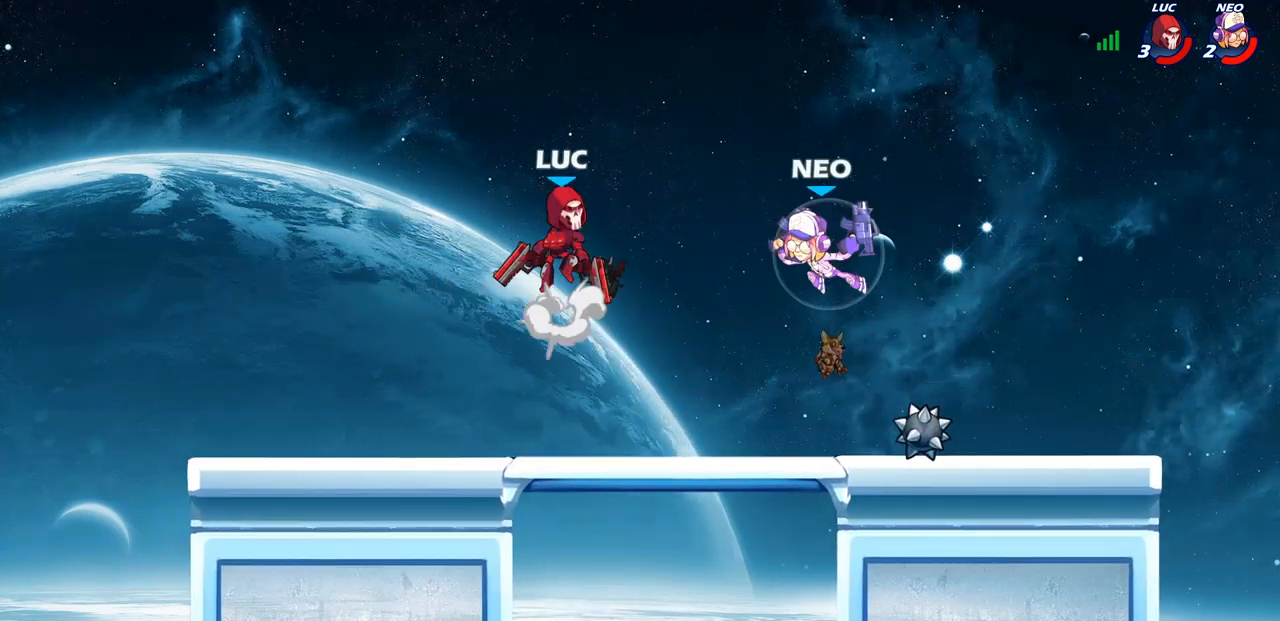
{"buttons": ["CIRCLE"], "left_stick": "down", "right_stick": "center", "events": [[100, "CROSS", "up"], [250, "left_stick", "down"], [350, "CIRCLE", "down"]]}
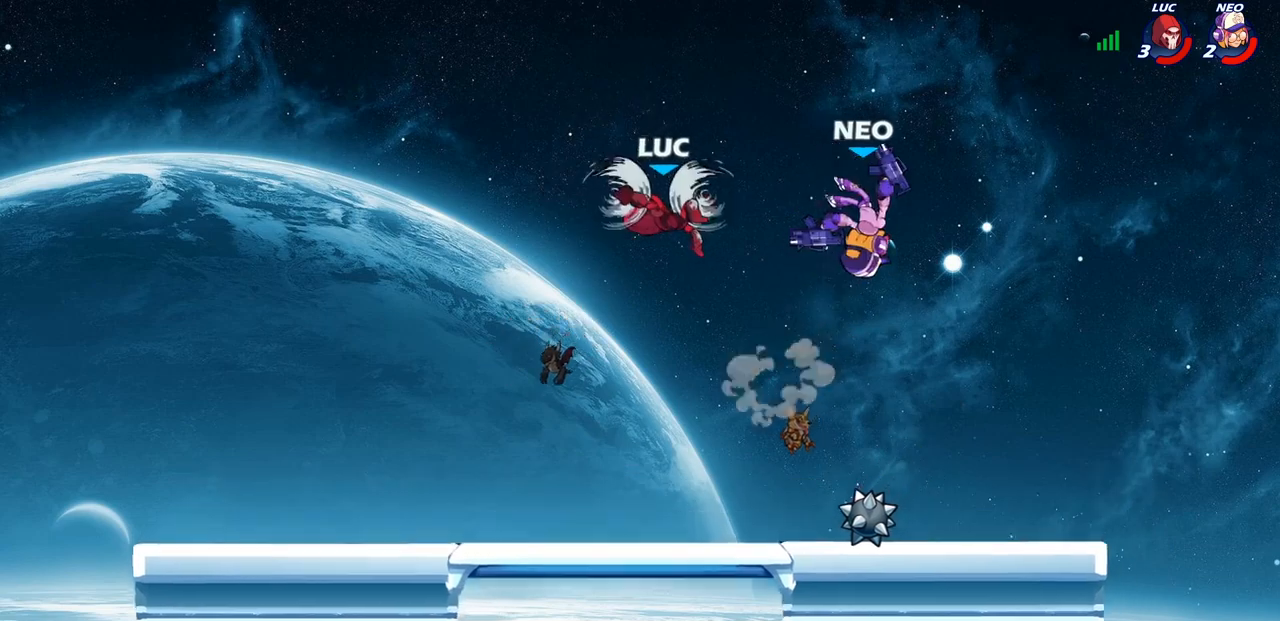
{"buttons": [], "left_stick": "left", "right_stick": "center", "events": [[67, "left_stick", "down-left"], [183, "CIRCLE", "up"], [267, "left_stick", "center"], [483, "left_stick", "left"]]}
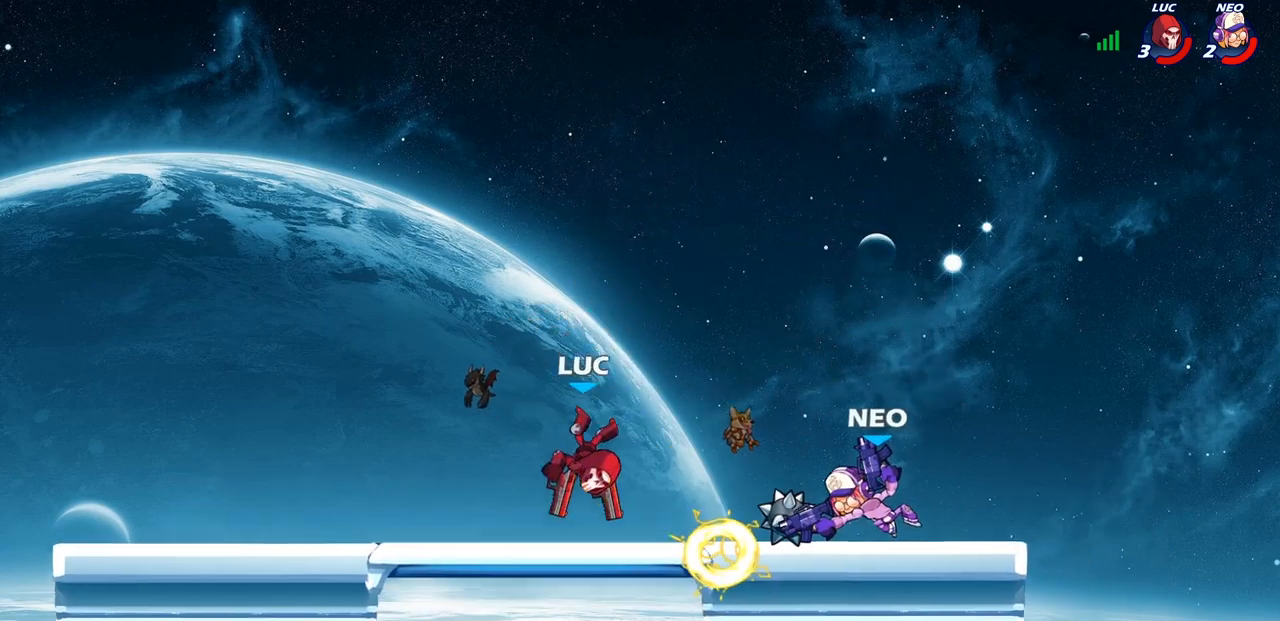
{"buttons": [], "left_stick": "up-right", "right_stick": "center", "events": [[267, "left_stick", "up-right"], [300, "CROSS", "down"], [467, "CROSS", "up"]]}